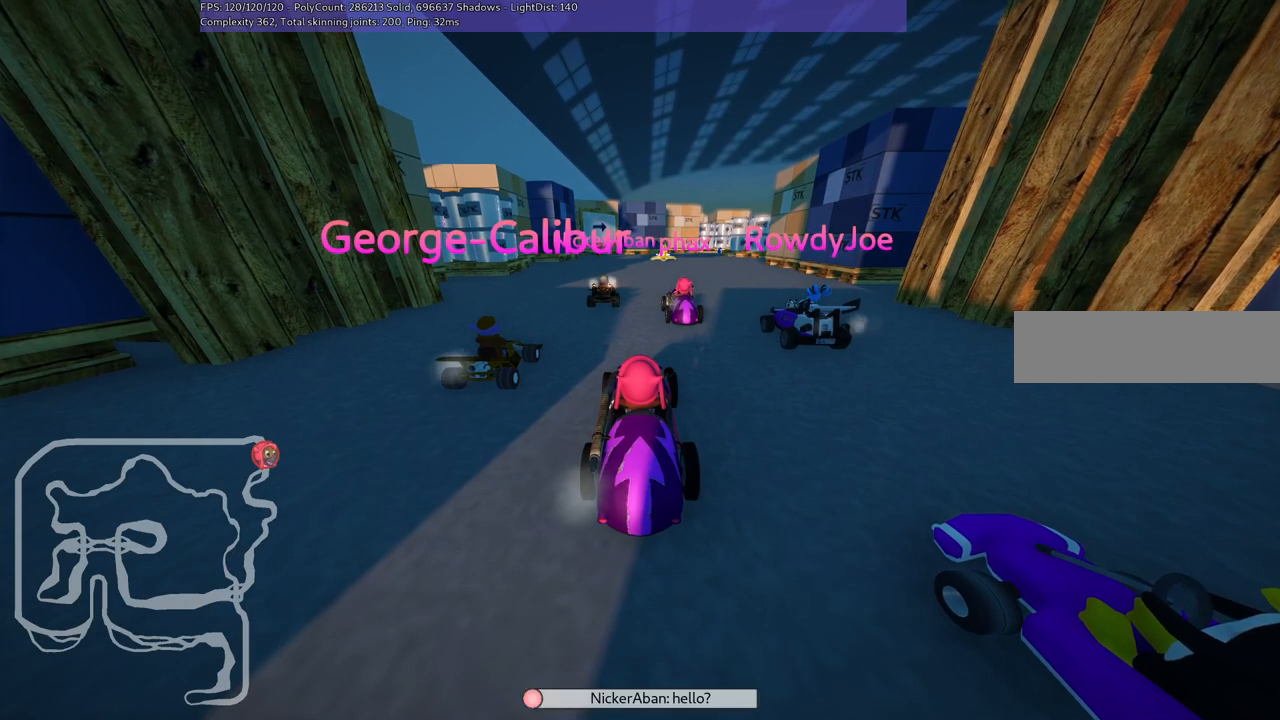
Gameplay with keyboard; each line is a JSON object with the keys held at the frame after it. "events" lists presses ("down") and releases ("up") of ".", "/", "alt_r", "b", "c", "comma", "ctrl_r", "d", "down", "f", "g", "h", "j", "k", "l", "left", "m", "n", "quote", "return", "right", "semicolon", "shift_r", "space", "super", "up" and "v" between this image and that frame as [ms after this image, input, new state], when the widget could be followed in between. No other keys are recorded. Mouse input is not recorded.
{"keys": ["b"], "events": [[400, "b", "down"]]}
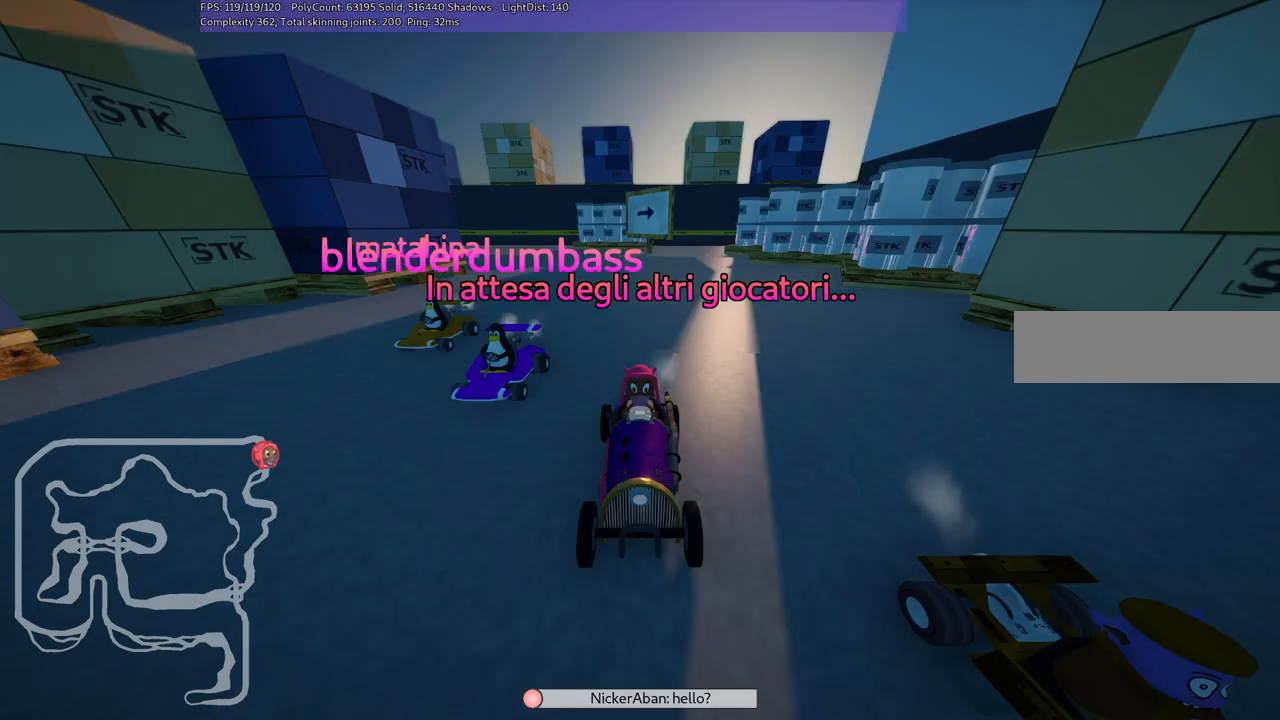
{"keys": [], "events": [[317, "b", "up"]]}
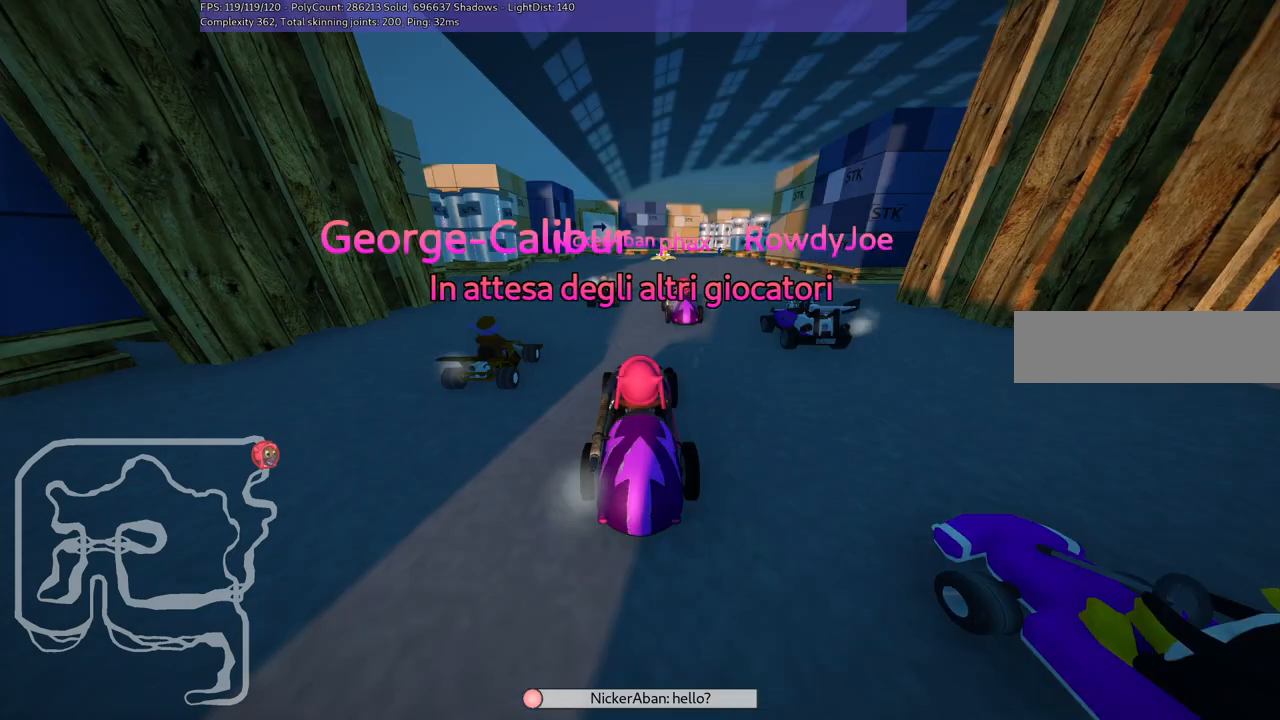
{"keys": [], "events": []}
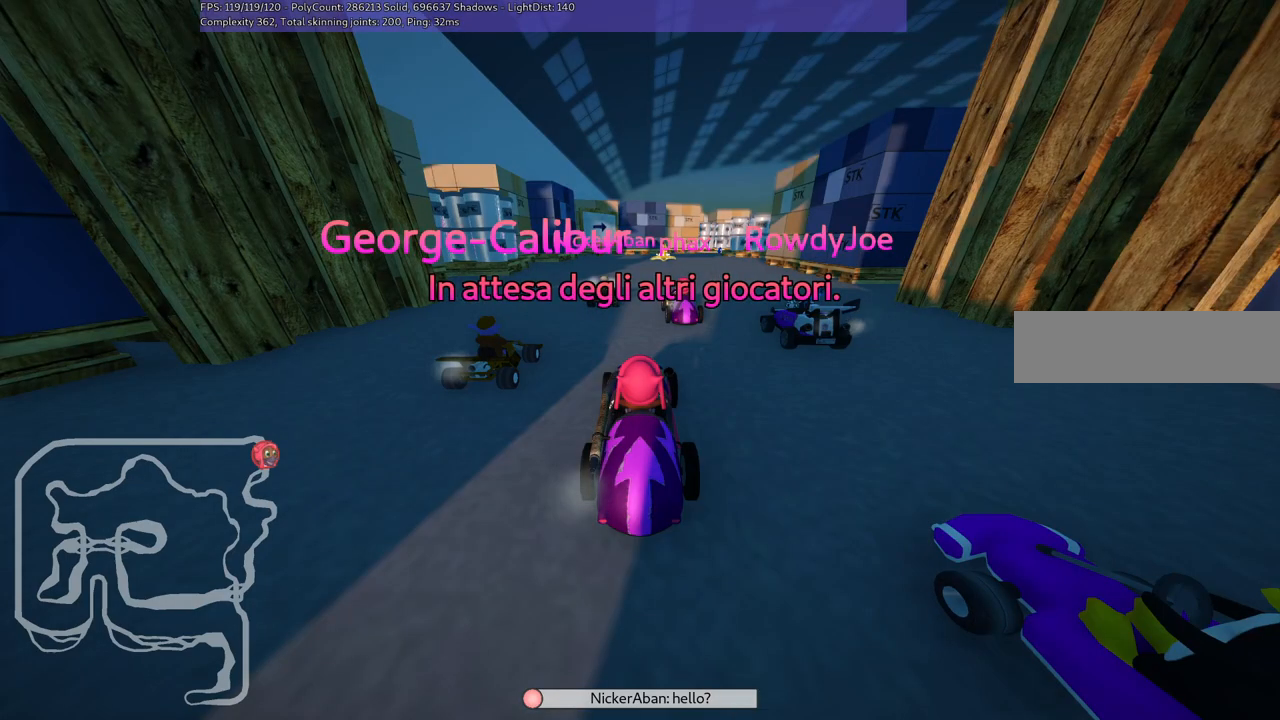
{"keys": [], "events": []}
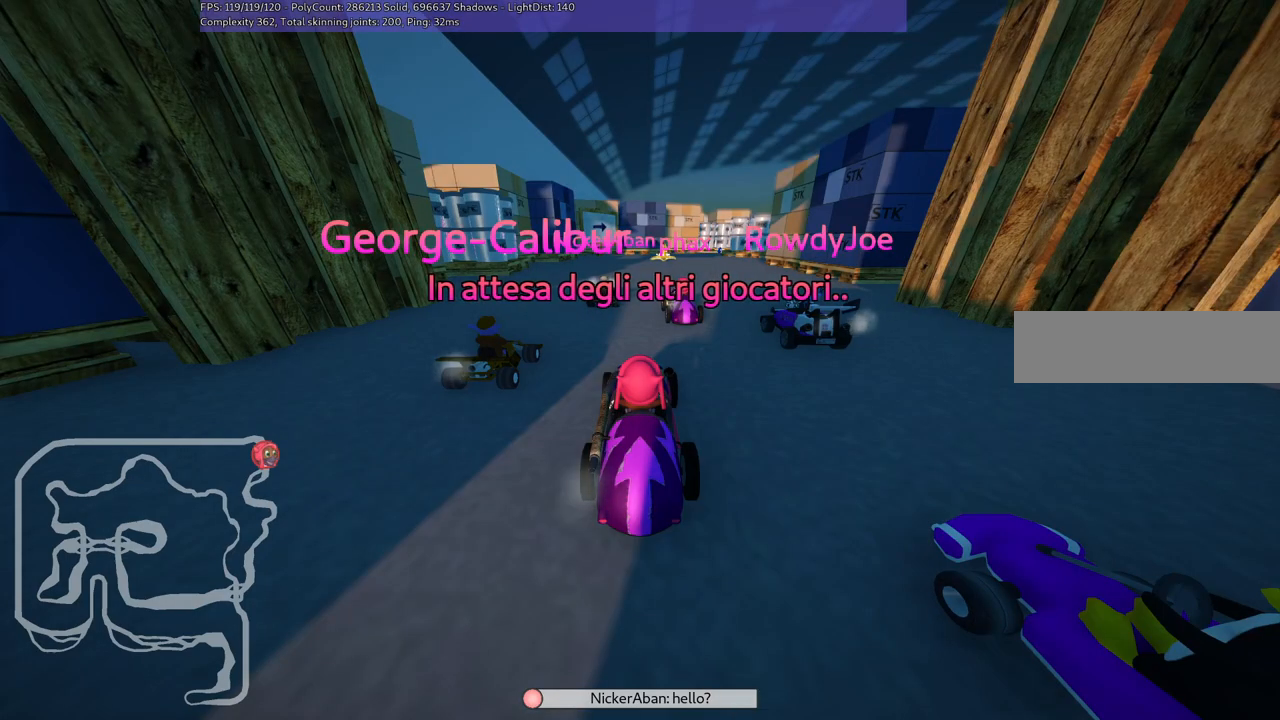
{"keys": ["down", "left"], "events": [[350, "down", "down"], [350, "left", "down"]]}
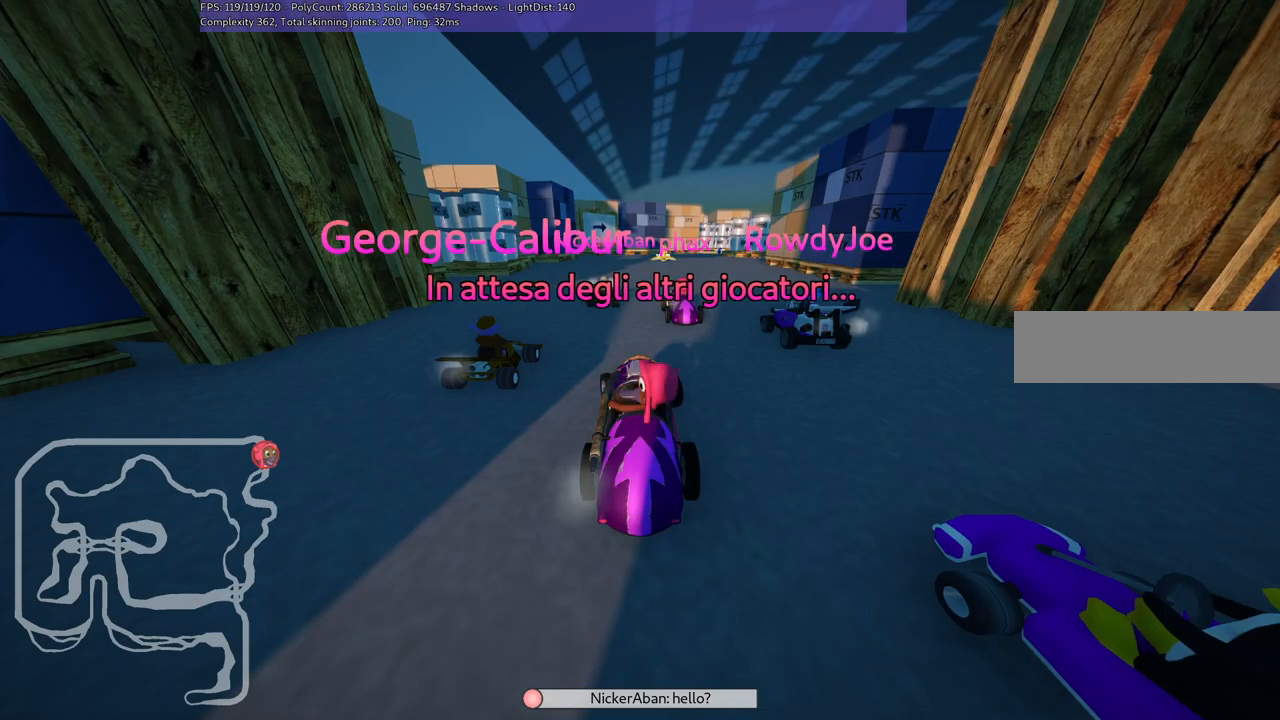
{"keys": [], "events": [[400, "down", "up"], [400, "left", "up"]]}
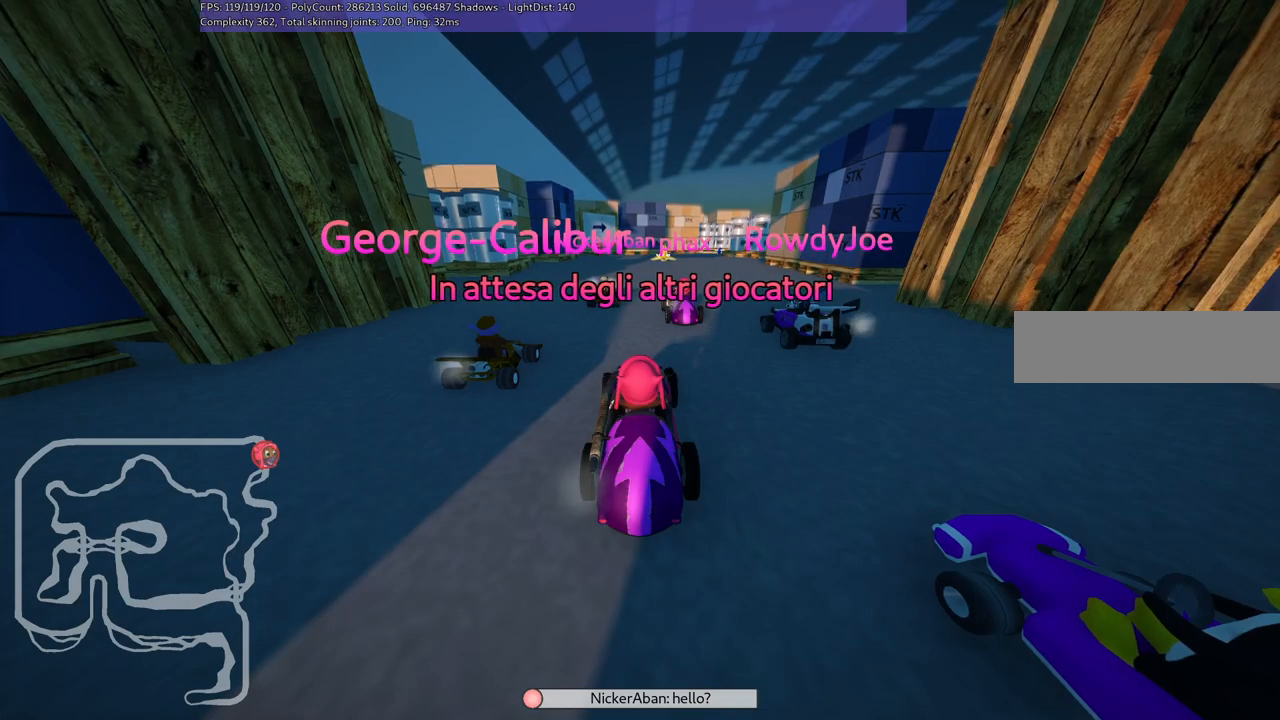
{"keys": [], "events": []}
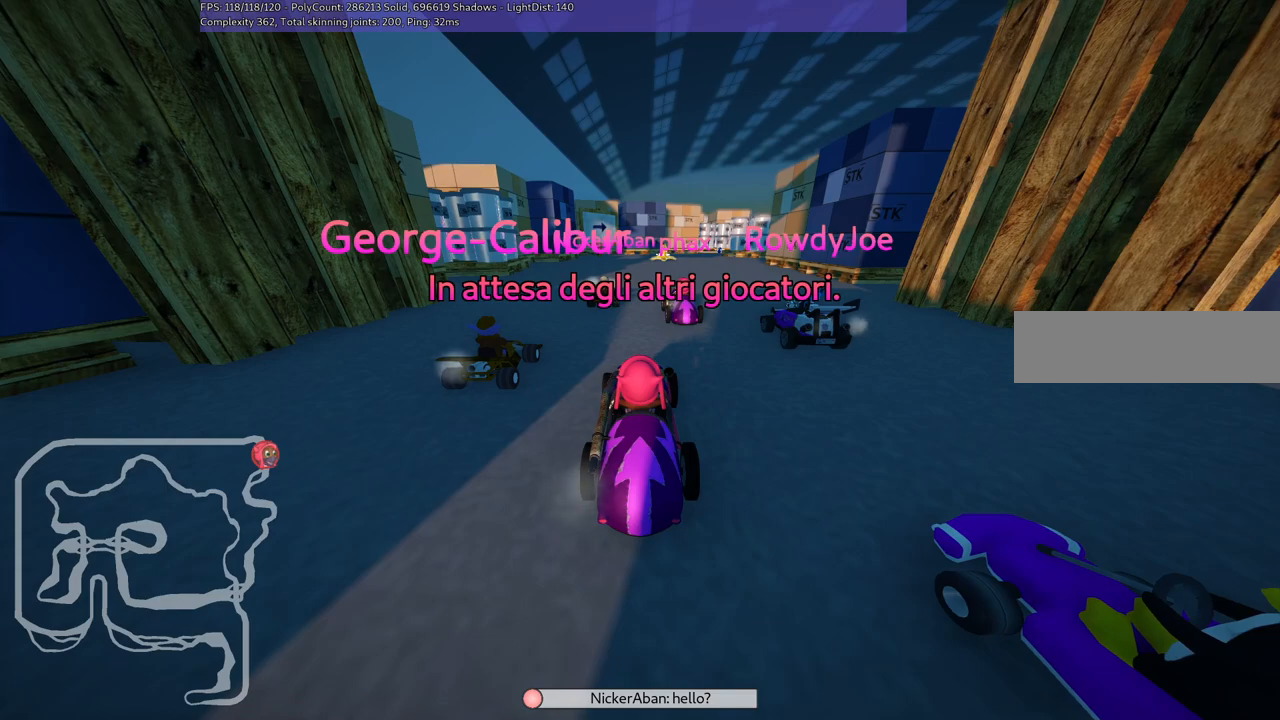
{"keys": ["b"], "events": [[117, "b", "down"]]}
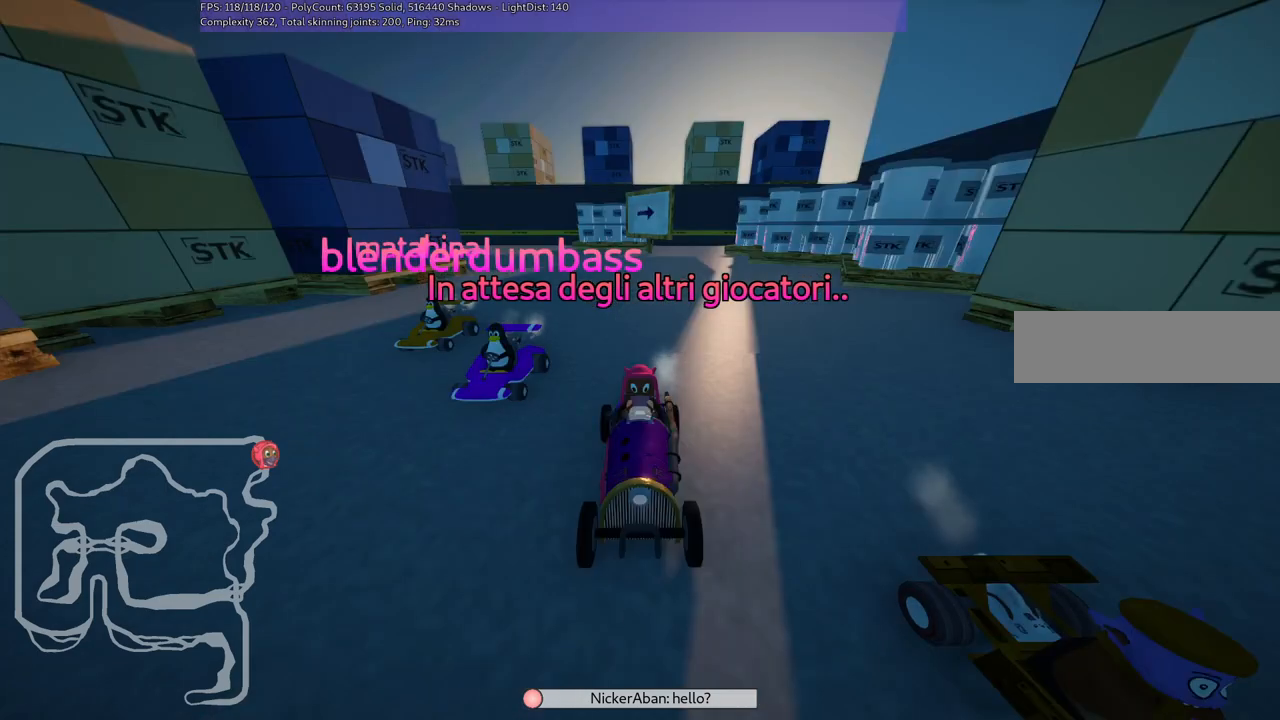
{"keys": [], "events": [[150, "b", "up"]]}
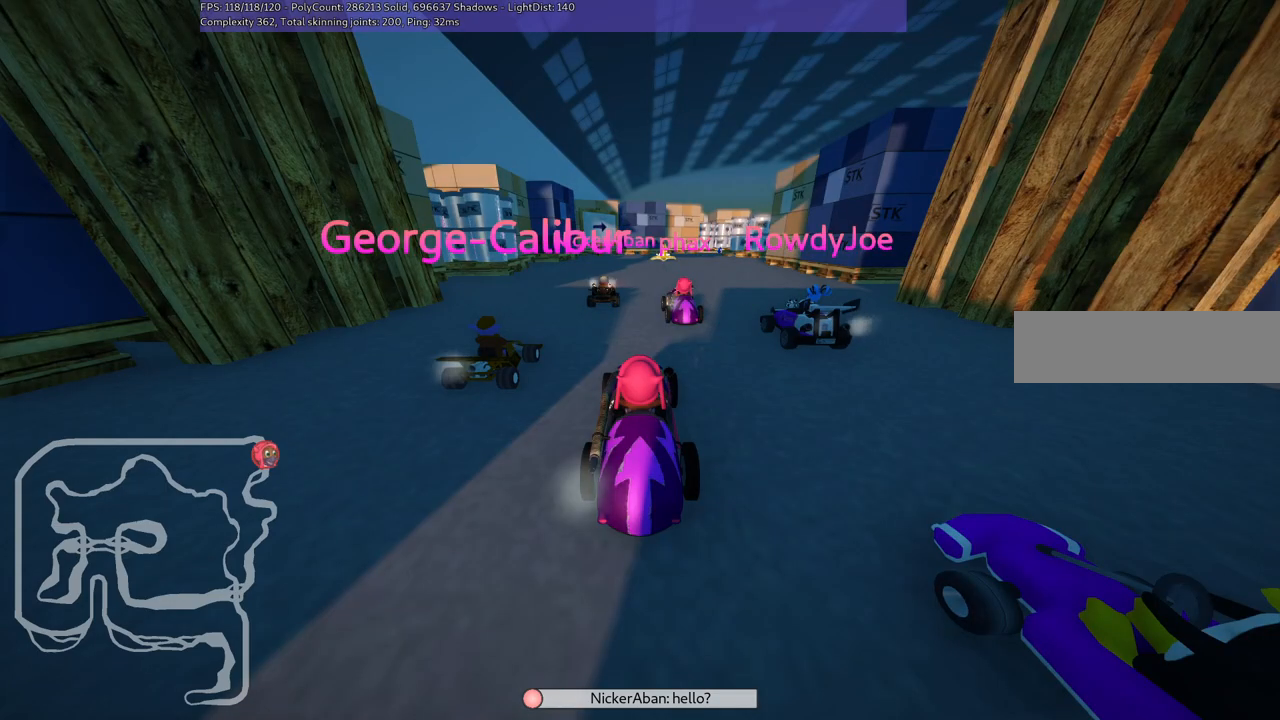
{"keys": [], "events": []}
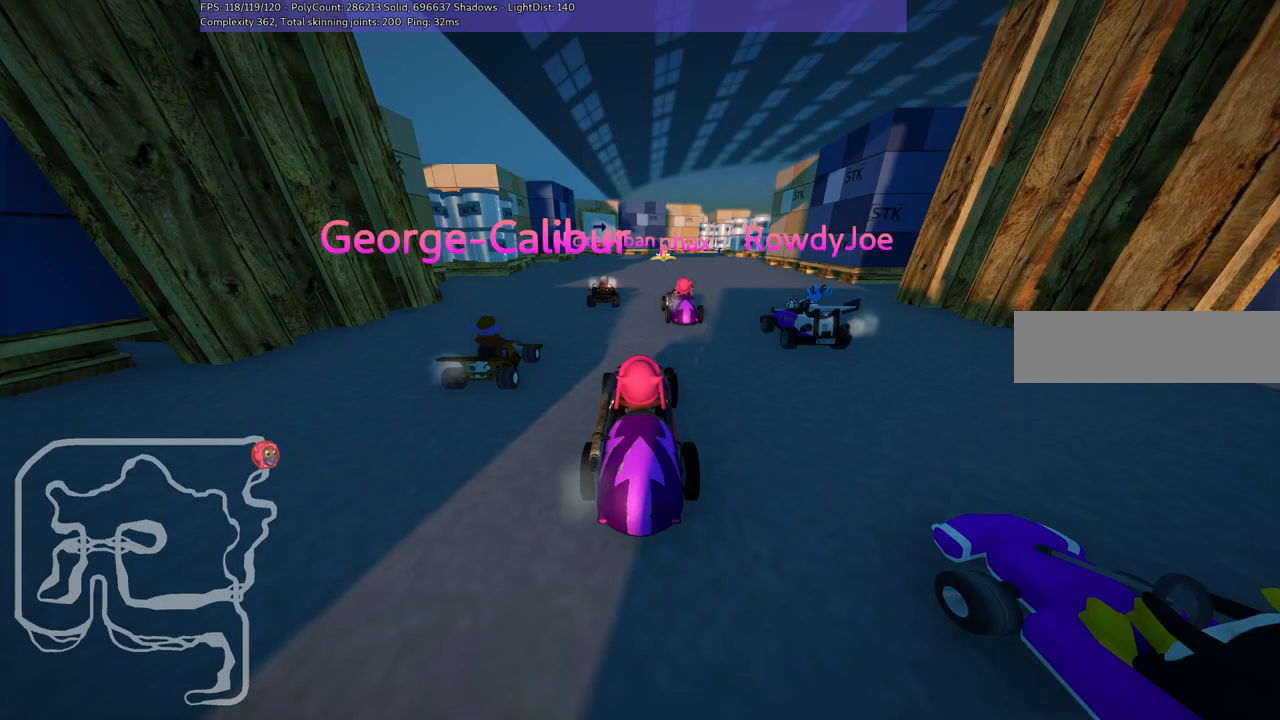
{"keys": [], "events": []}
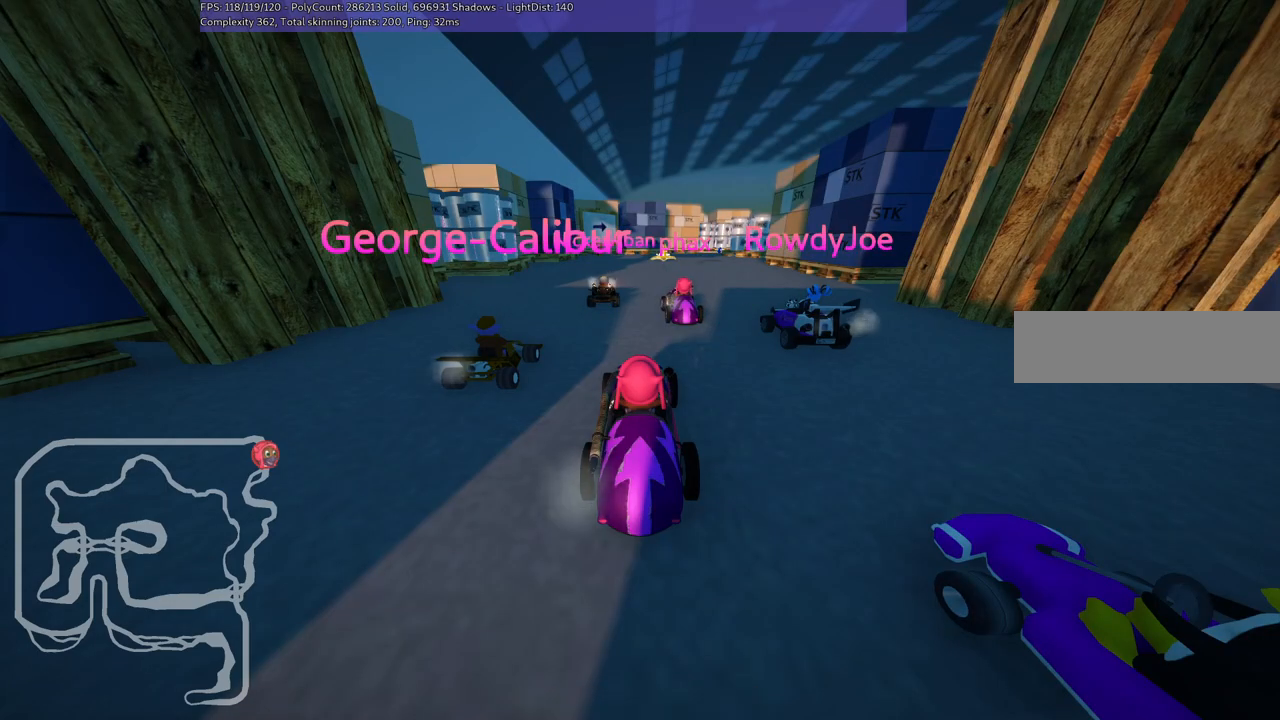
{"keys": ["down", "left"], "events": [[450, "down", "down"], [450, "left", "down"]]}
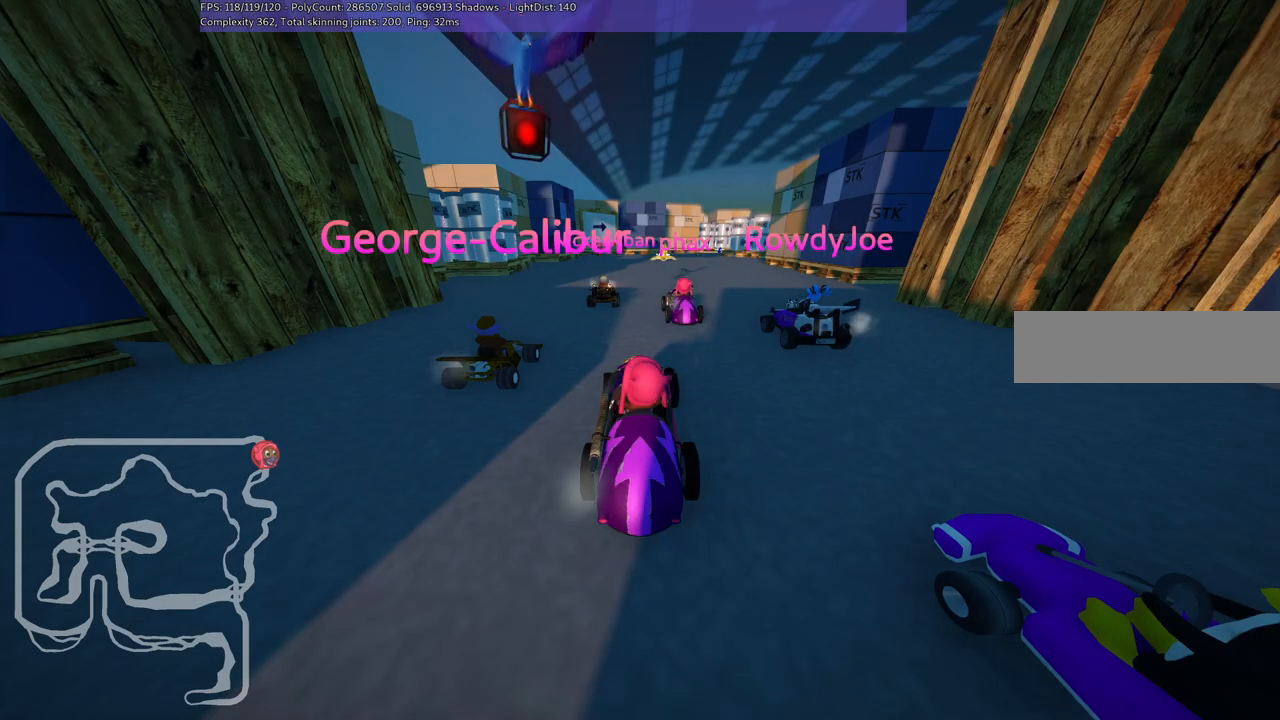
{"keys": [], "events": [[183, "left", "up"], [217, "down", "up"]]}
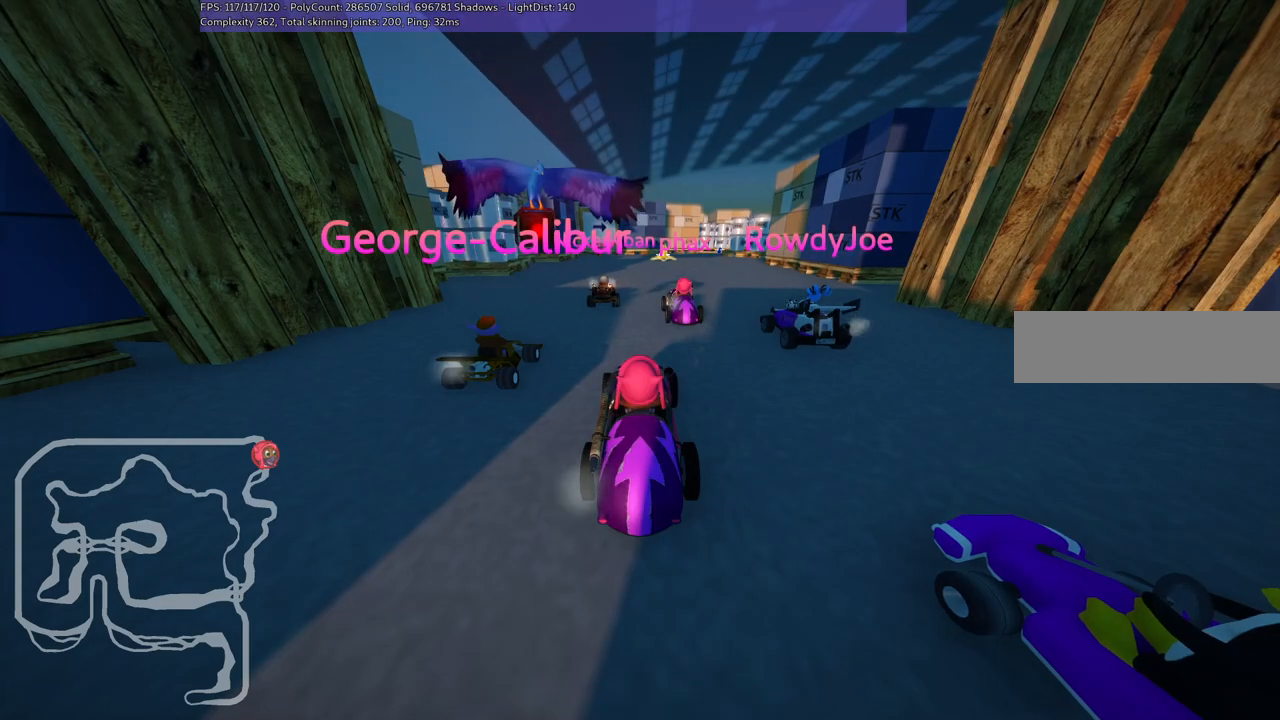
{"keys": [], "events": []}
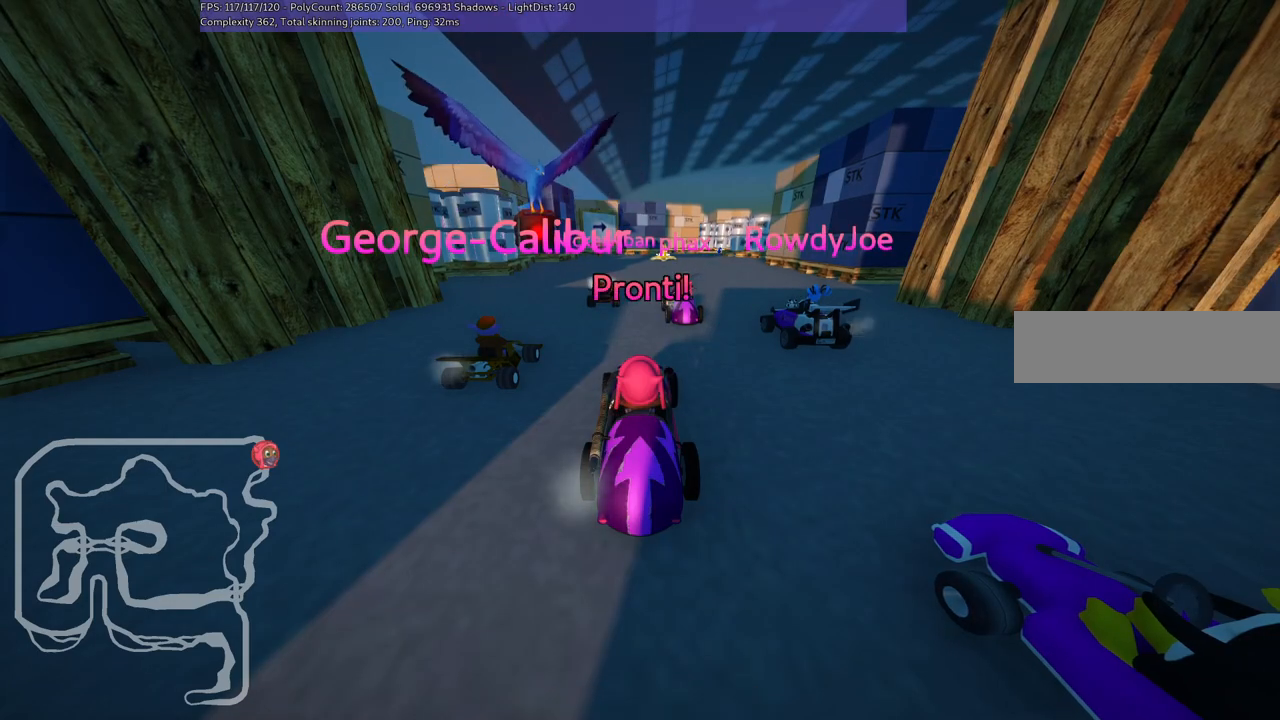
{"keys": [], "events": []}
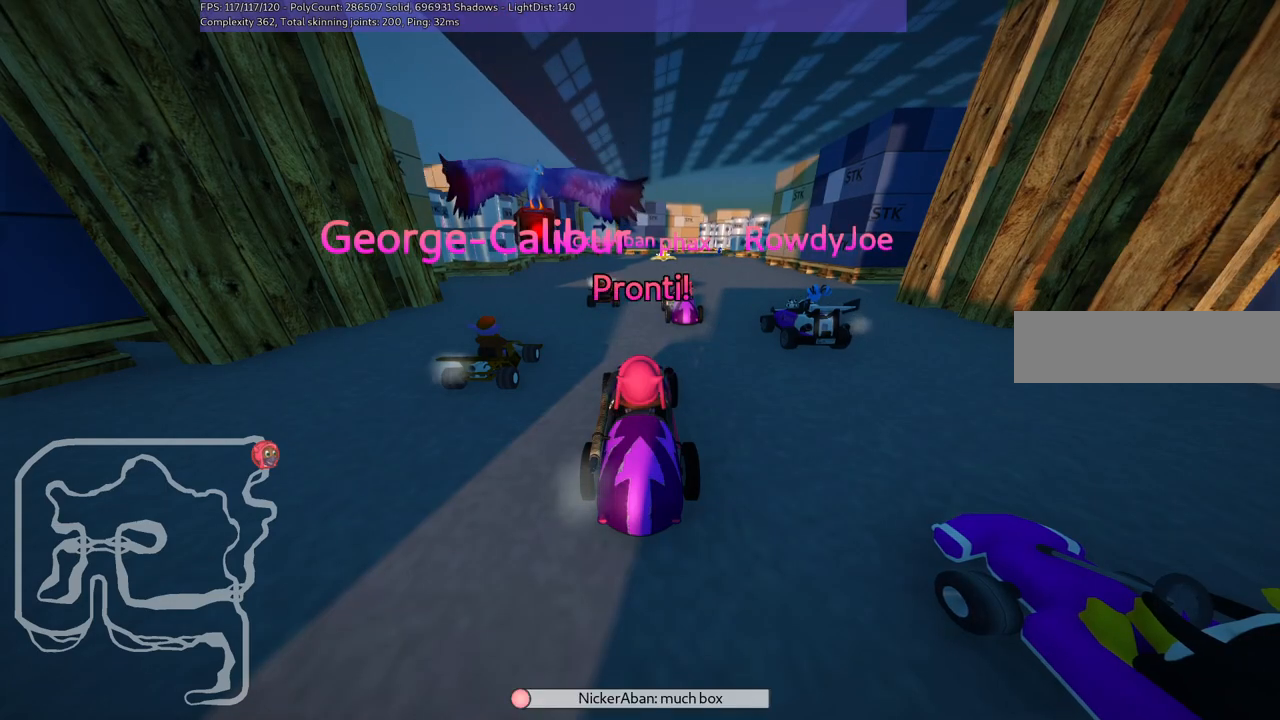
{"keys": ["up"], "events": [[317, "up", "down"]]}
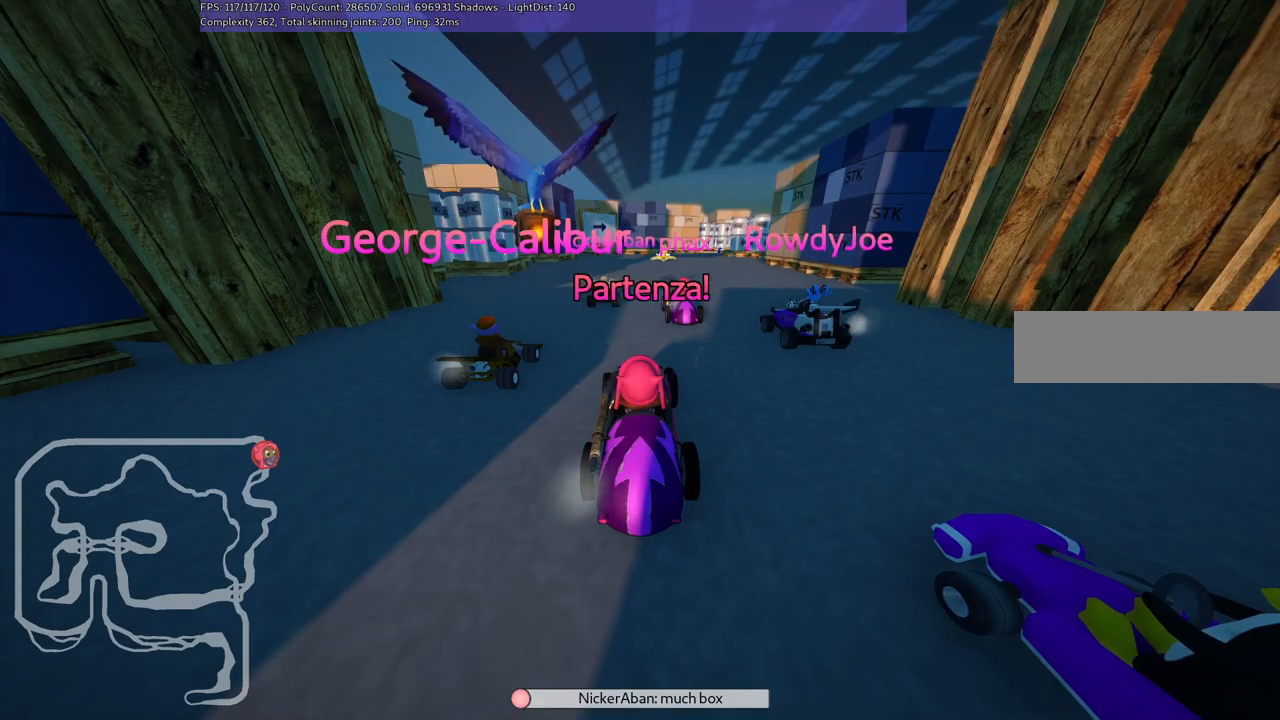
{"keys": ["up"], "events": []}
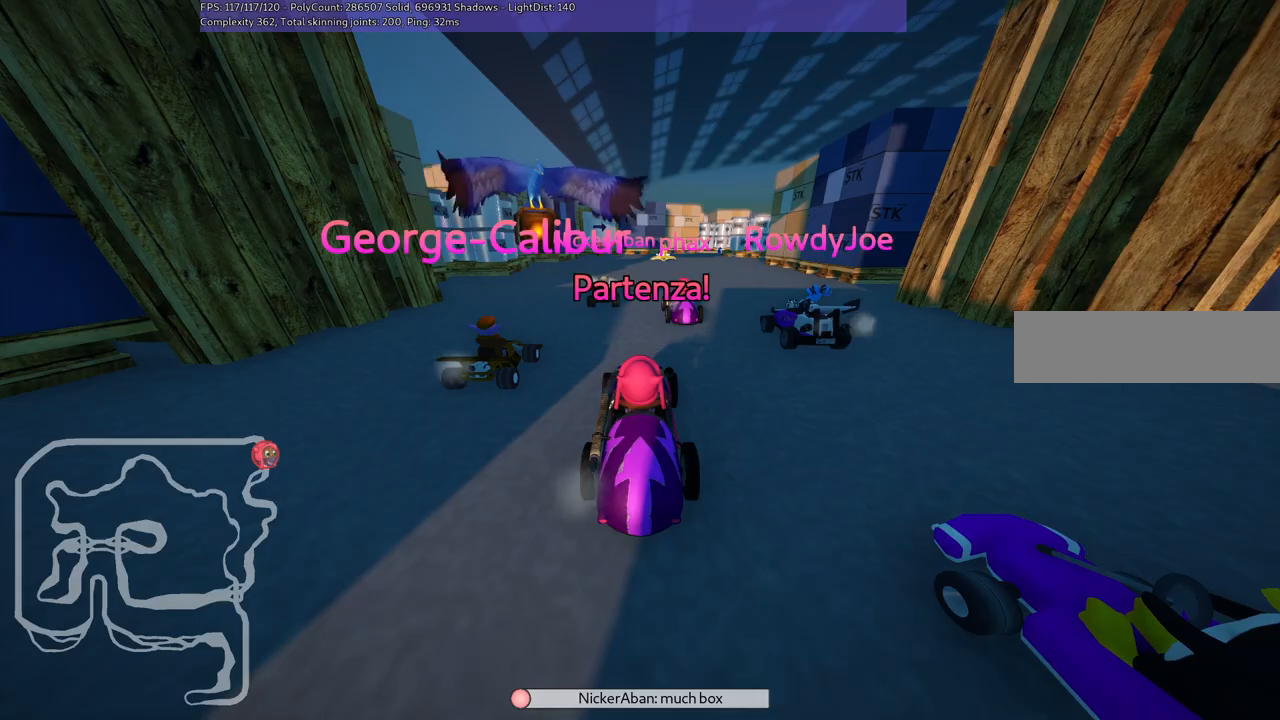
{"keys": ["left", "up"], "events": [[250, "right", "down"], [483, "left", "down"], [483, "right", "up"]]}
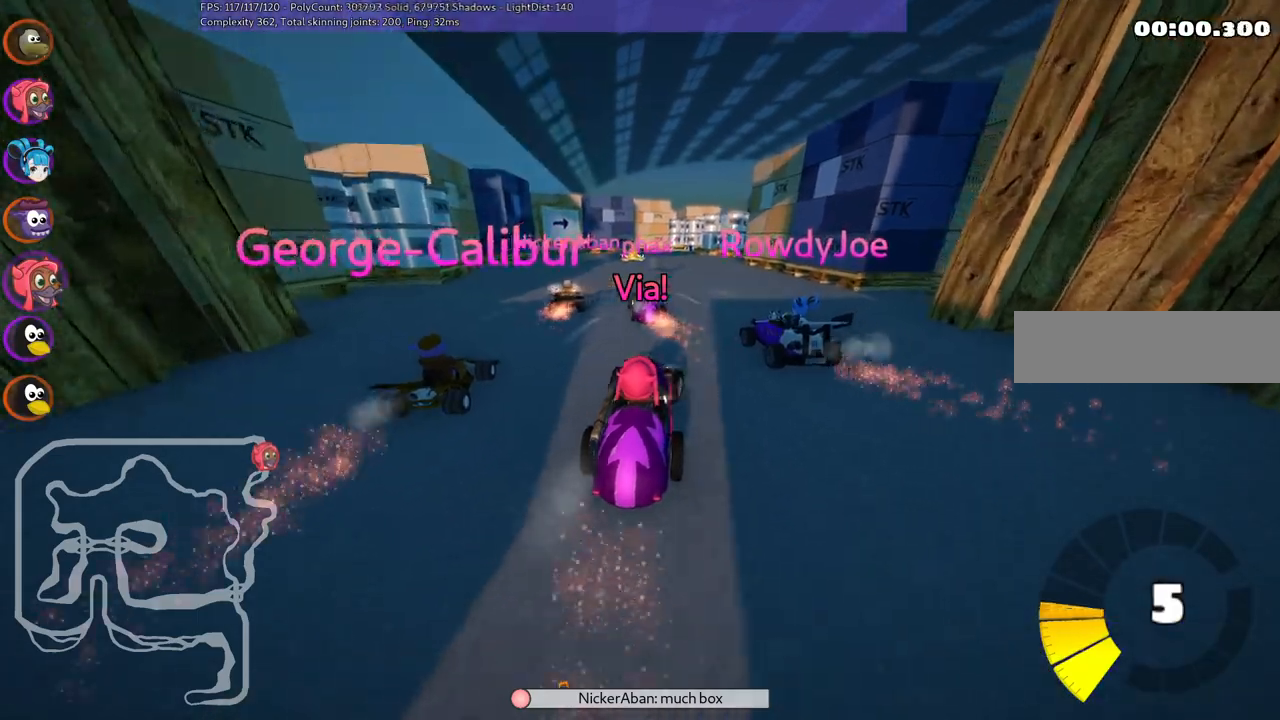
{"keys": ["left", "m", "up"], "events": [[267, "left", "up"], [317, "right", "down"], [367, "m", "down"], [400, "left", "down"], [500, "right", "up"]]}
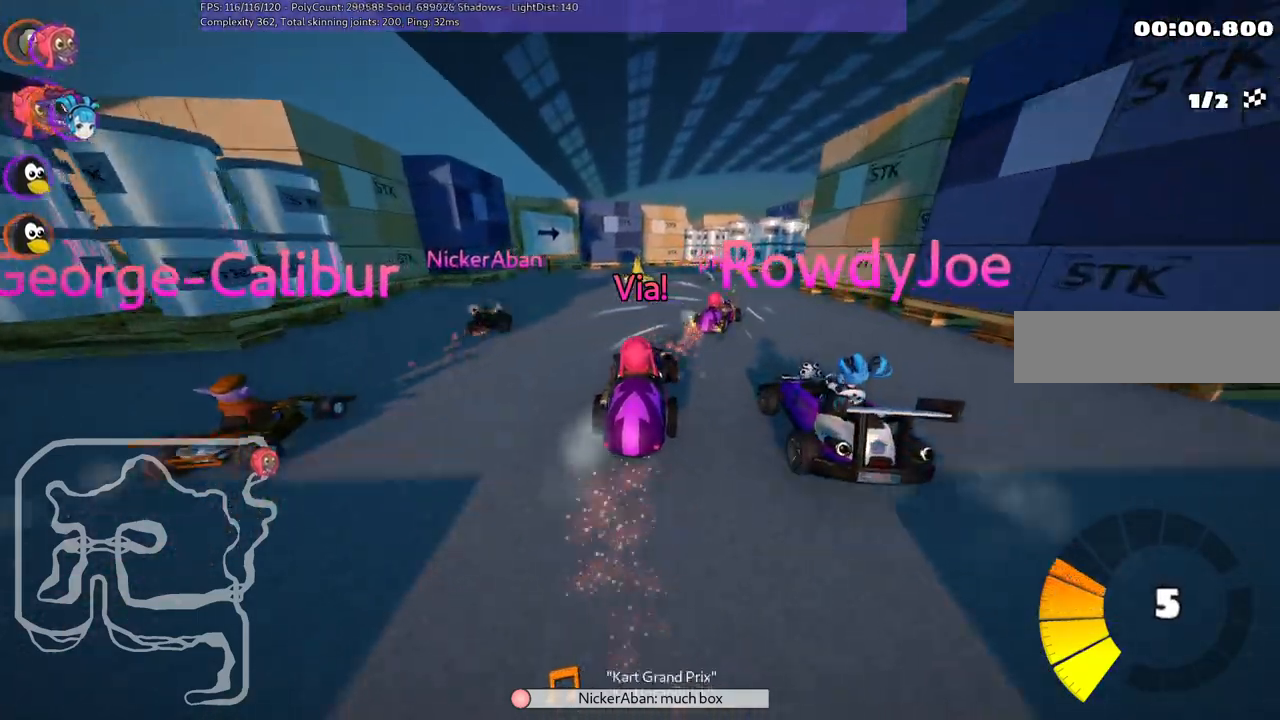
{"keys": ["left", "m", "right", "up"], "events": [[33, "right", "down"], [83, "left", "up"], [317, "left", "down"], [367, "right", "up"], [450, "right", "down"]]}
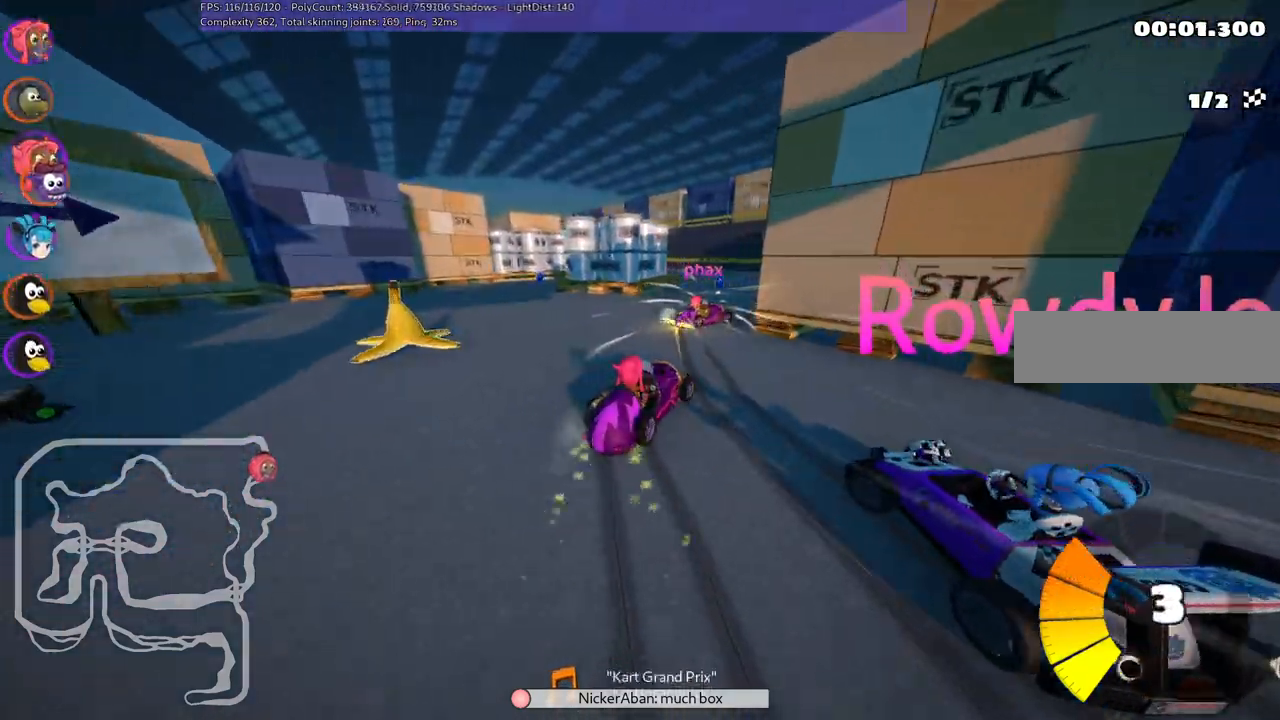
{"keys": ["left"], "events": [[250, "left", "up"], [250, "m", "up"], [250, "right", "up"], [283, "left", "down"], [333, "up", "up"]]}
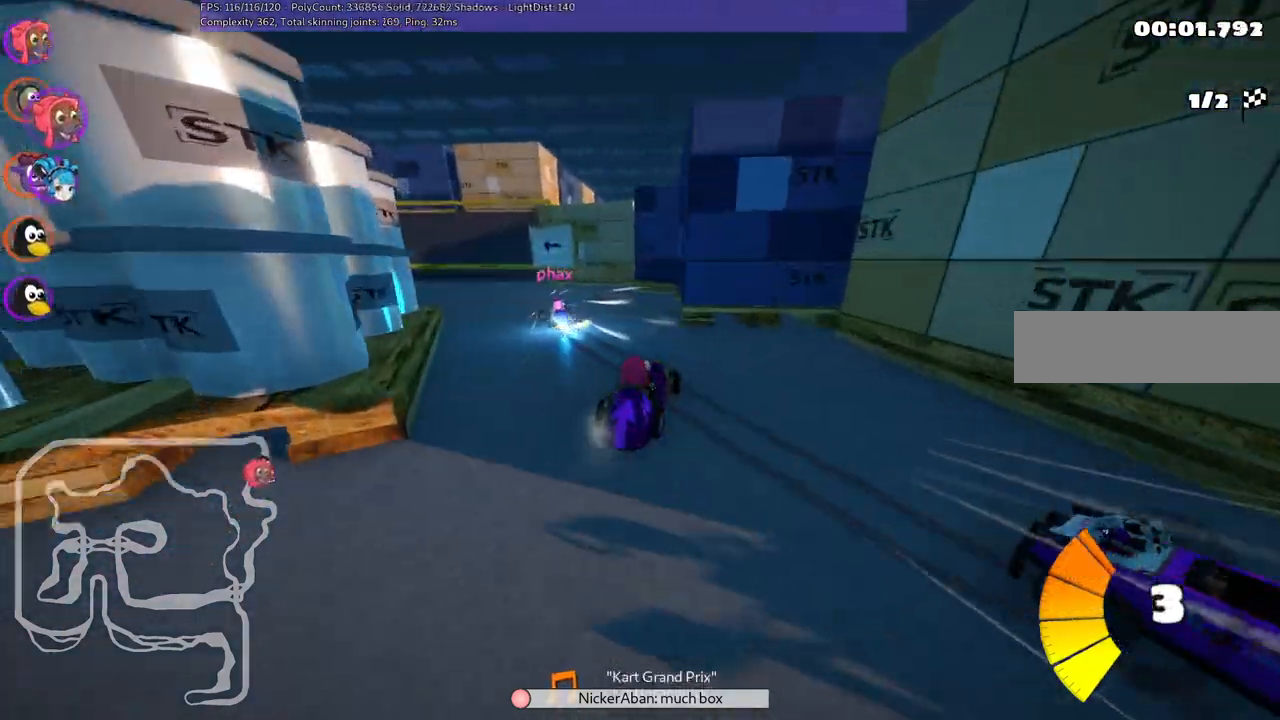
{"keys": ["left", "m", "up"], "events": [[100, "up", "down"], [200, "m", "down"]]}
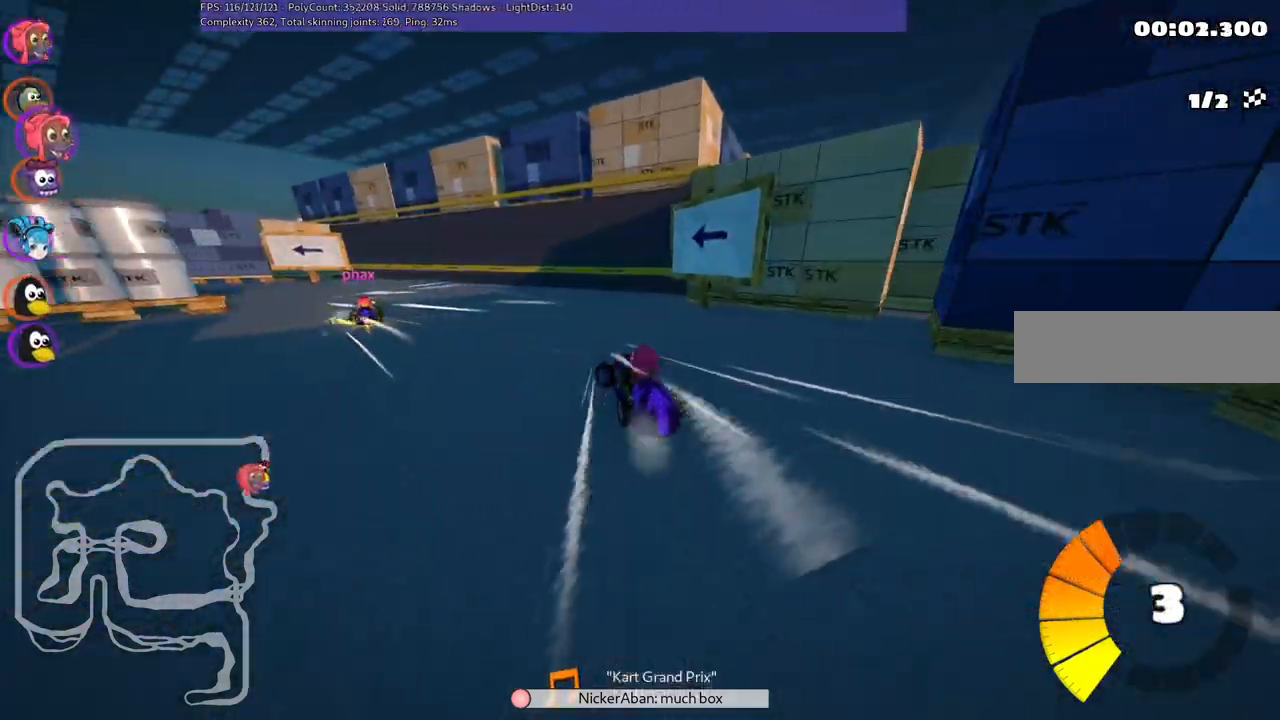
{"keys": ["m", "up"], "events": [[33, "m", "up"], [300, "m", "down"], [450, "left", "up"]]}
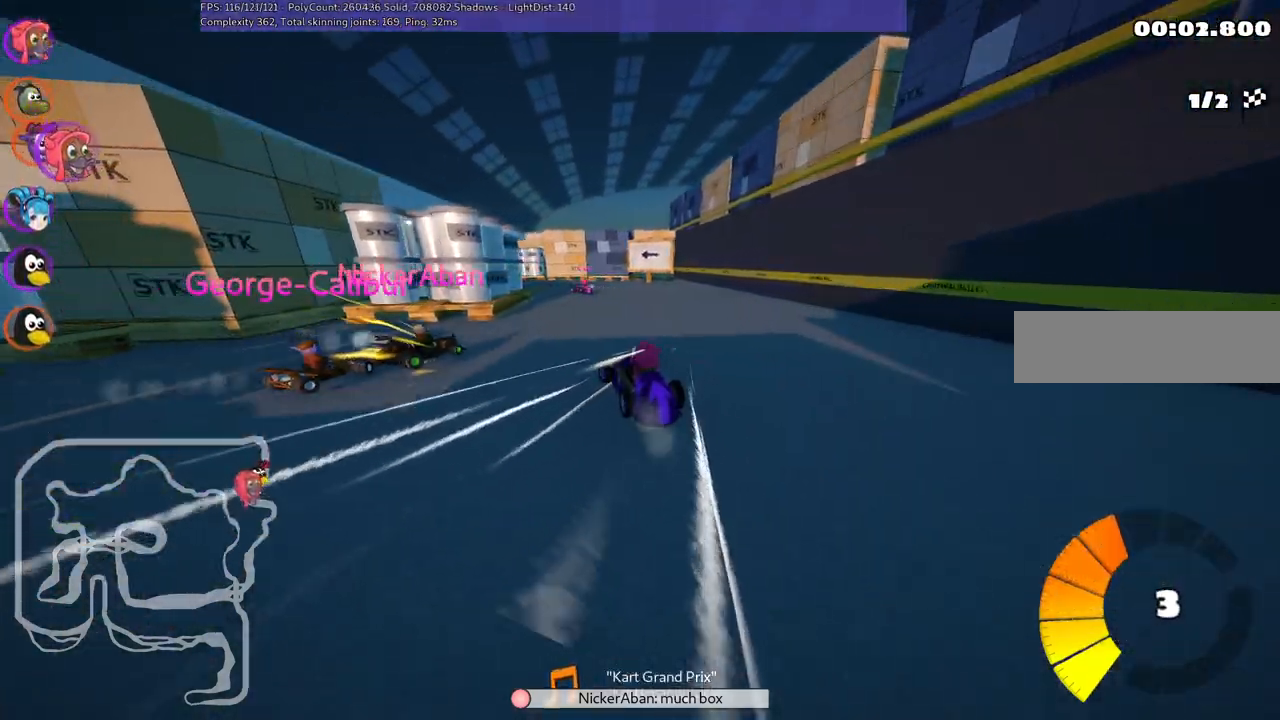
{"keys": ["left", "up"], "events": [[50, "right", "down"], [100, "right", "up"], [183, "right", "down"], [367, "right", "up"], [467, "left", "down"], [500, "m", "up"]]}
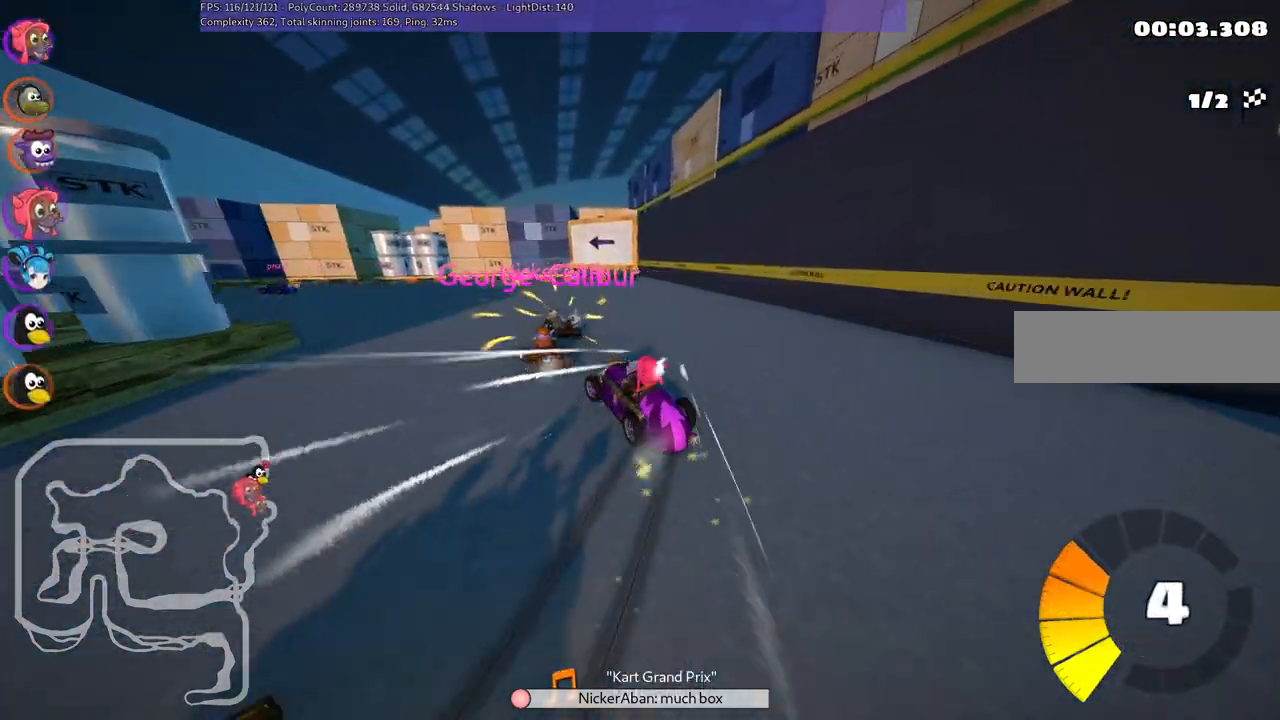
{"keys": ["left", "up"], "events": []}
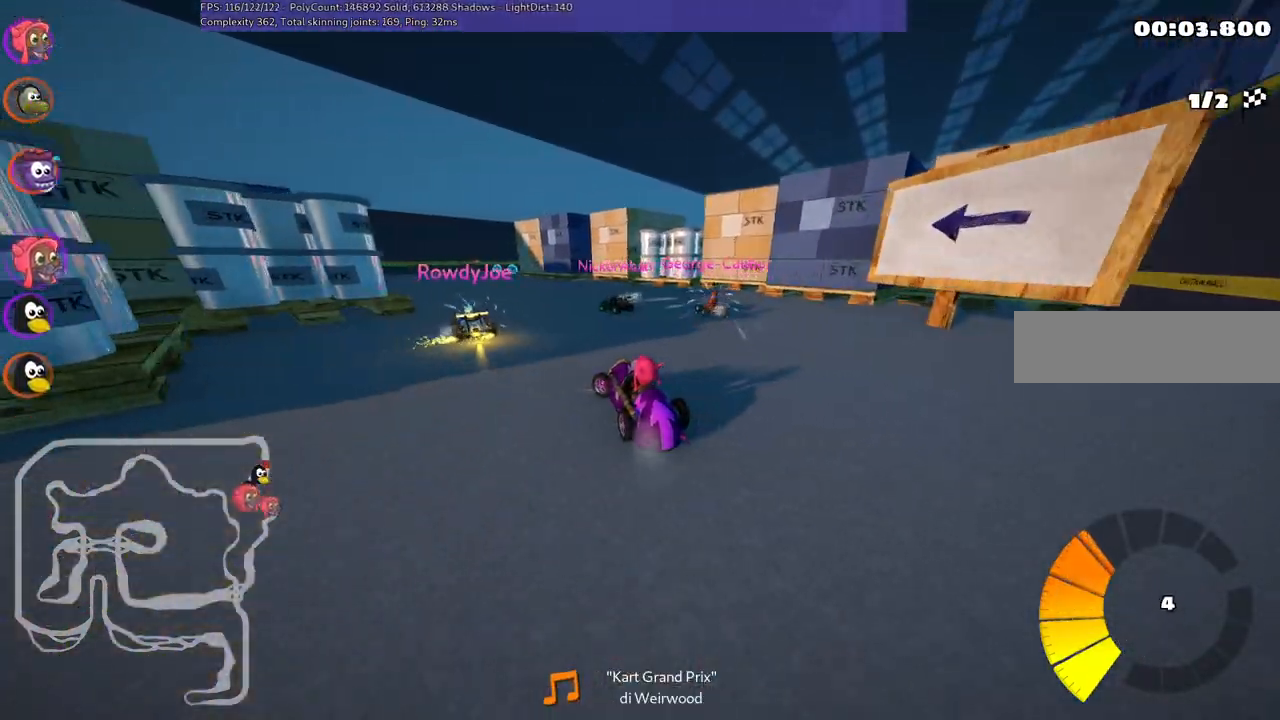
{"keys": ["m", "right", "up"], "events": [[67, "left", "up"], [250, "left", "down"], [383, "left", "up"], [433, "m", "down"], [433, "right", "down"]]}